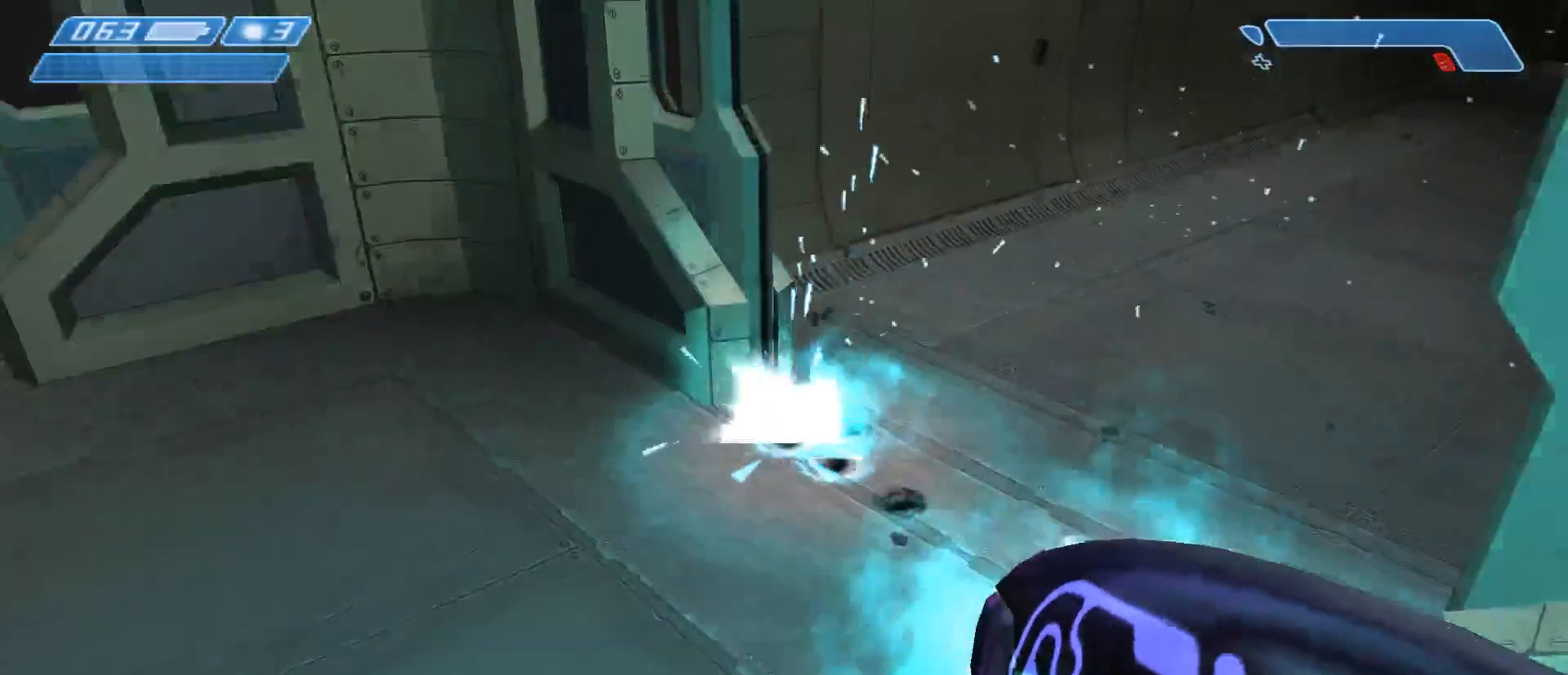
Gameplay with keyboard and mouse; each line is a JSON object with the keys and mouse buttons held at the frame after it. "events" lists presses ("down") and releases ("up") of "a", "c", "ctrl", "d", "e", "f", "q", "r", "s", "shift", "space", "tab", "v", "w", "x", "z", "mouse_left", "mouse_wheel", "mouse_right", "mouse_mb4" and "mouse_mb5" between this image and that frame as [ms after this image, input, new state], when the widget could be followed in between. "mouse_left", "mouse_wheel", "mouse_right", "mouse_mb4", "mouse_mb5" = the "left", "wheel", "right", "mb4", "mb5" buttons of the "mouse" list. No other keys are recorded. "wheel" means that the mouse wheel is clicked or scrolled. Not read: mouse_move.
{"keys": [], "mouse": ["left"], "events": [[267, "mouse_left", "down"]]}
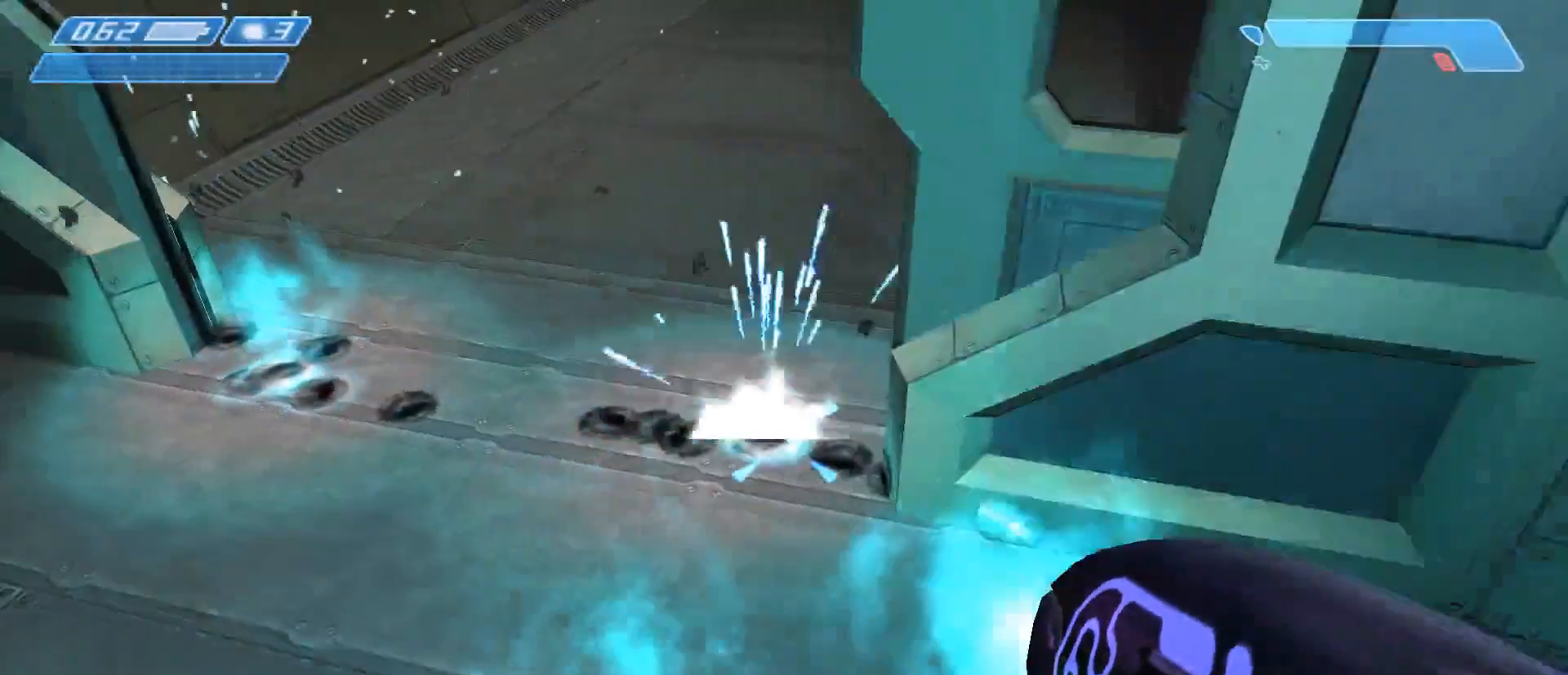
{"keys": [], "mouse": [], "events": [[133, "mouse_left", "up"]]}
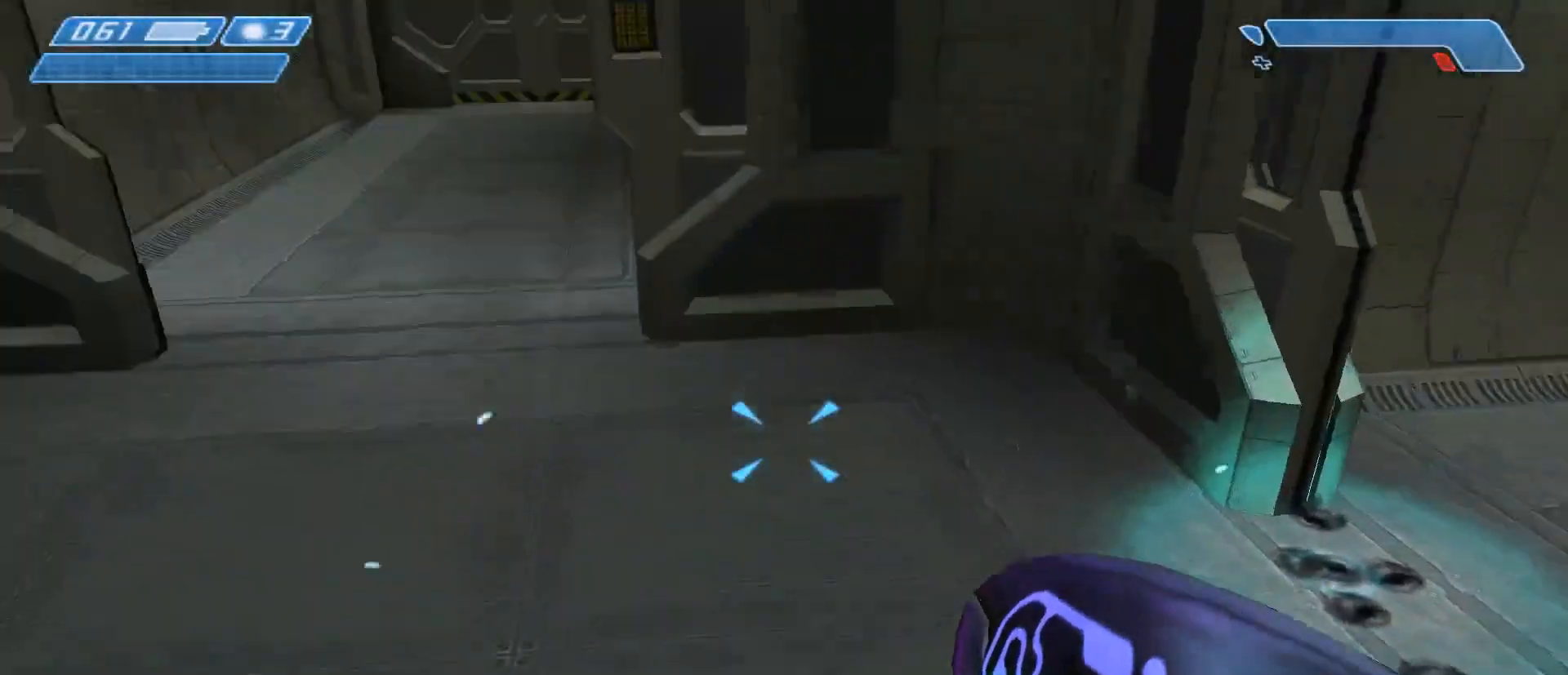
{"keys": [], "mouse": []}
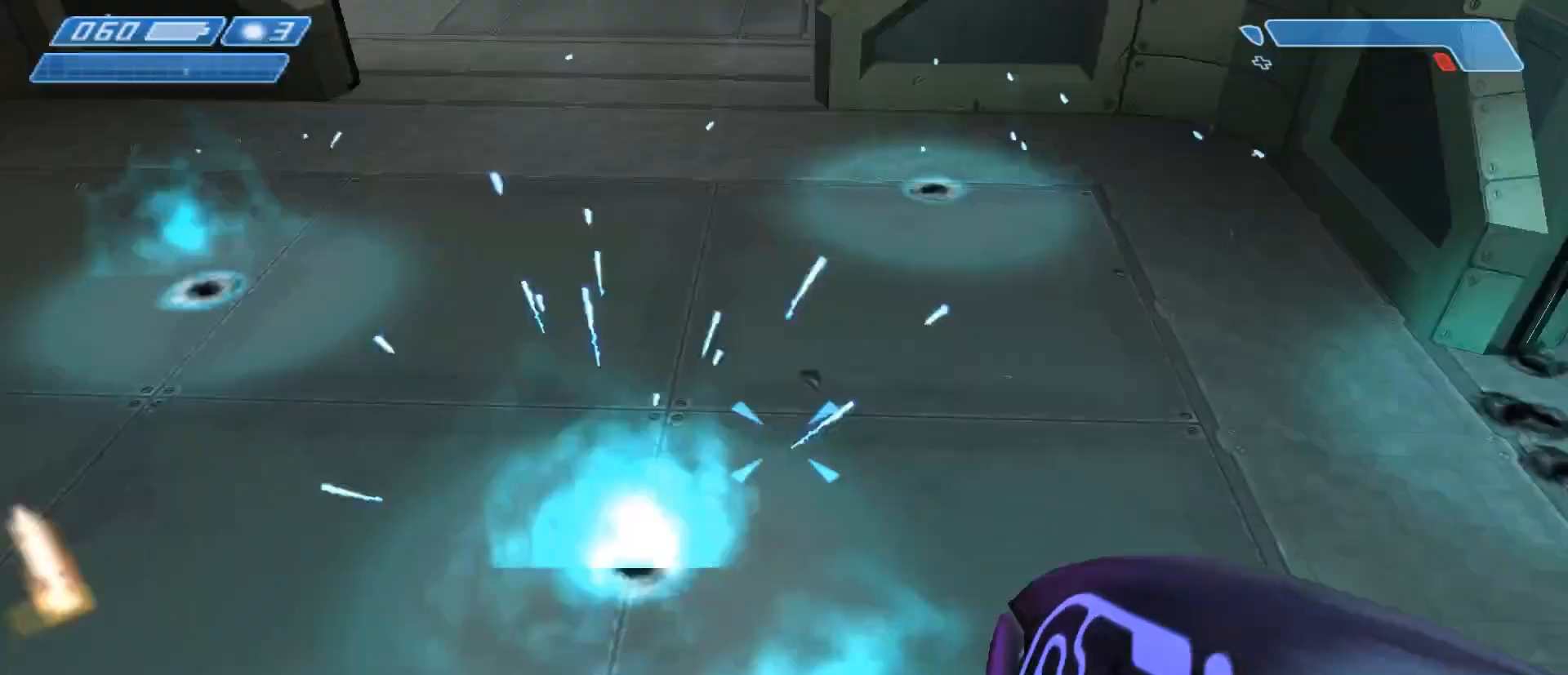
{"keys": [], "mouse": [], "events": [[233, "w", "down"], [467, "w", "up"]]}
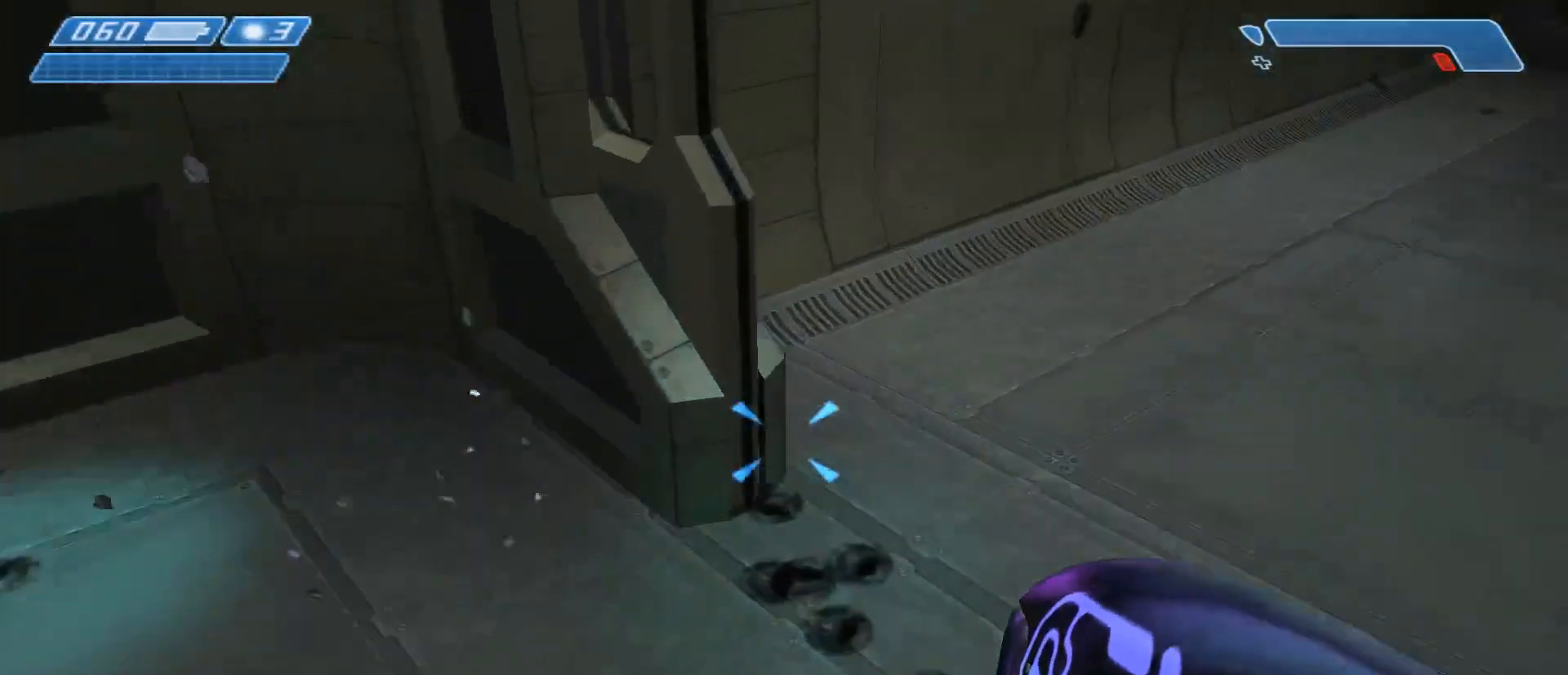
{"keys": ["w"], "mouse": [], "events": [[233, "w", "down"]]}
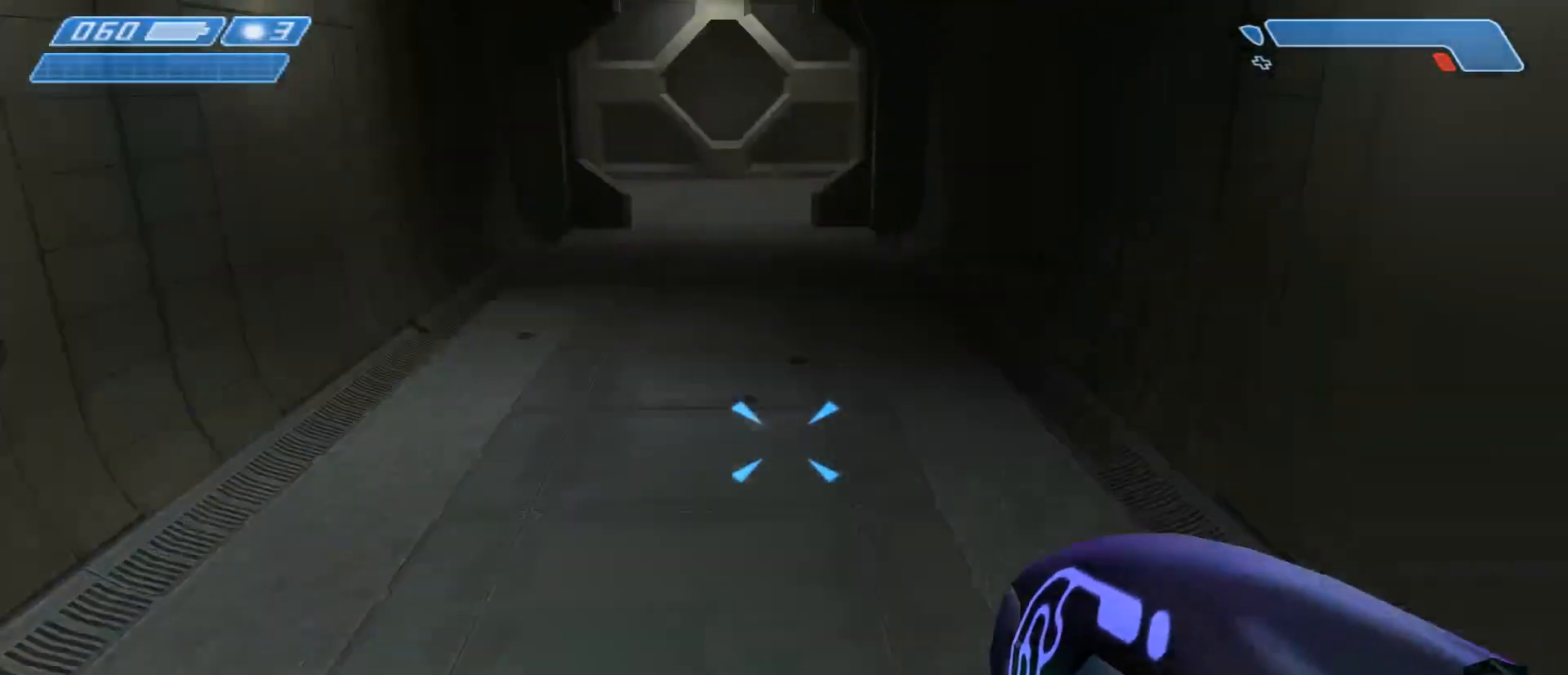
{"keys": ["w"], "mouse": [], "events": [[267, "tab", "down"], [400, "tab", "up"]]}
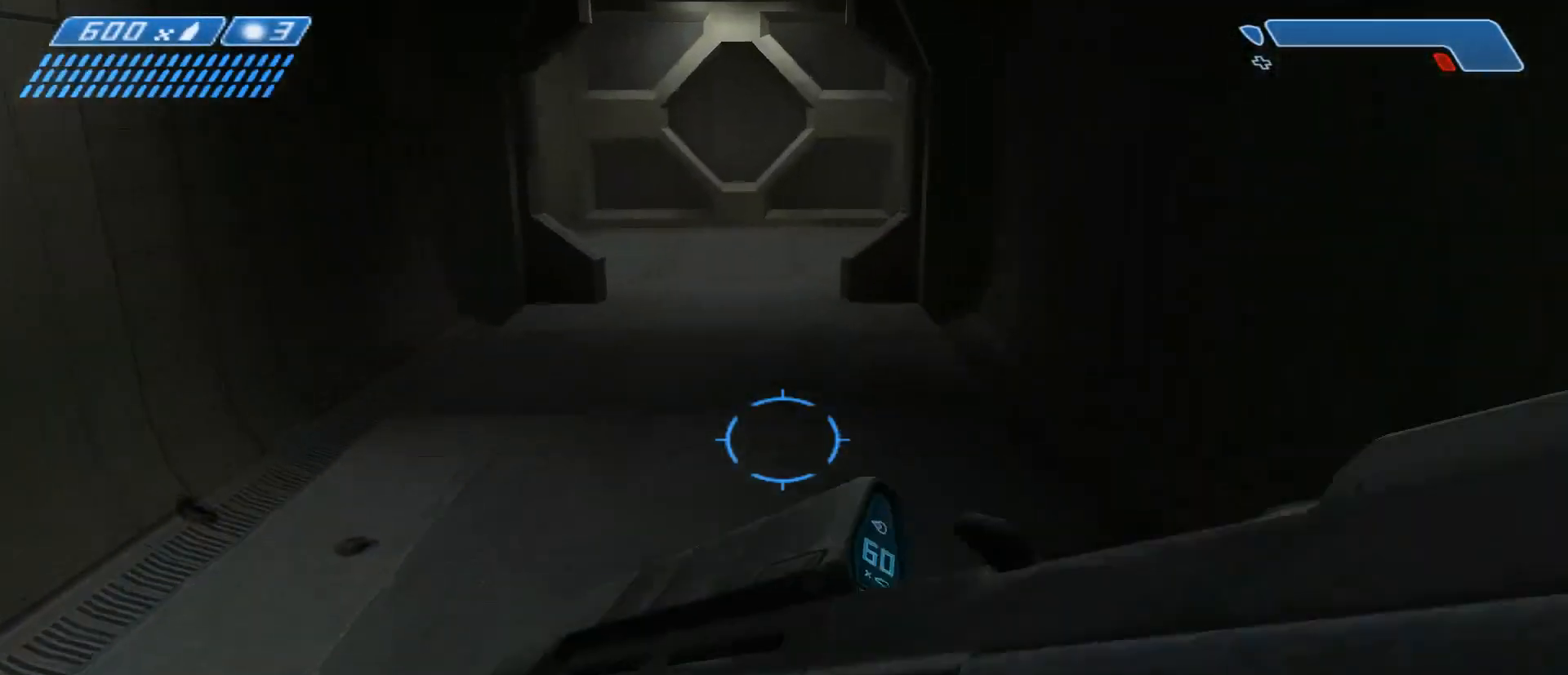
{"keys": ["w"], "mouse": [], "events": []}
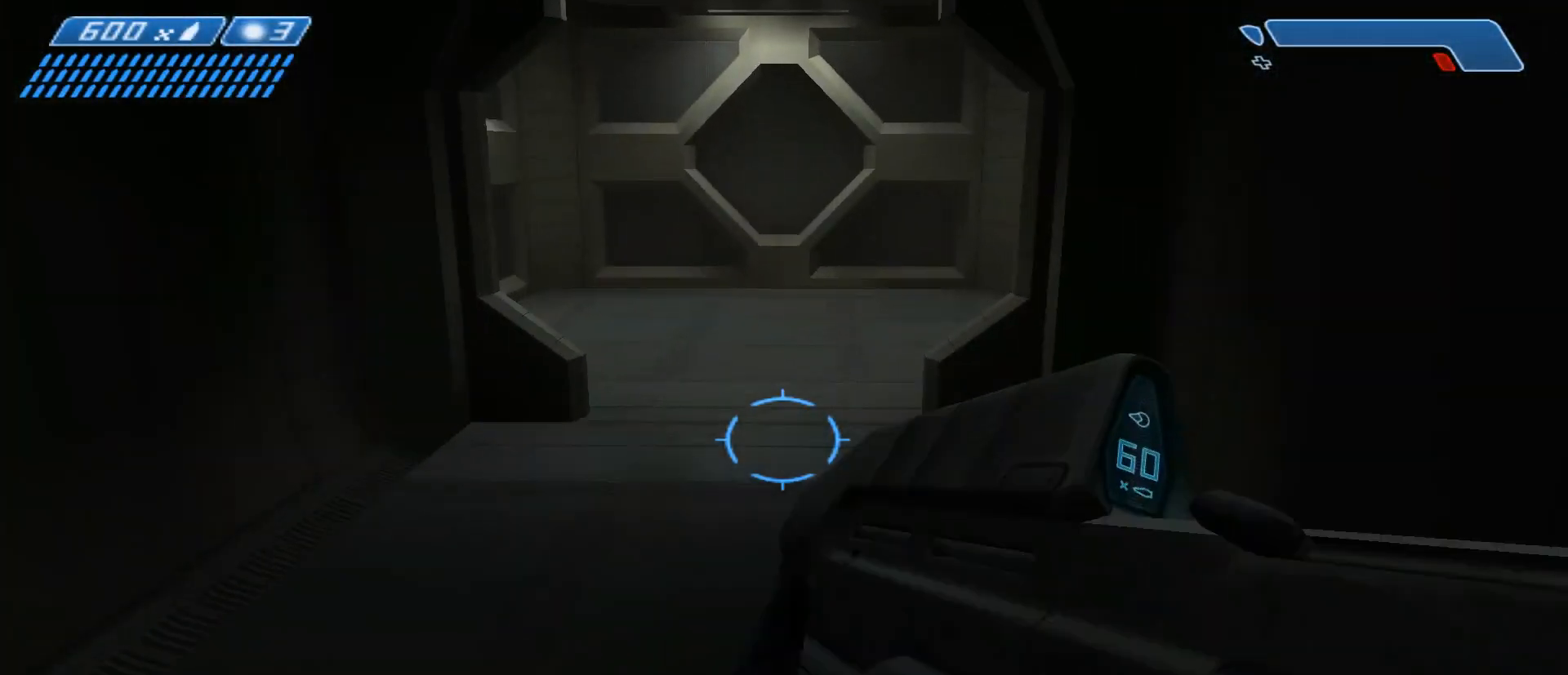
{"keys": ["w"], "mouse": [], "events": []}
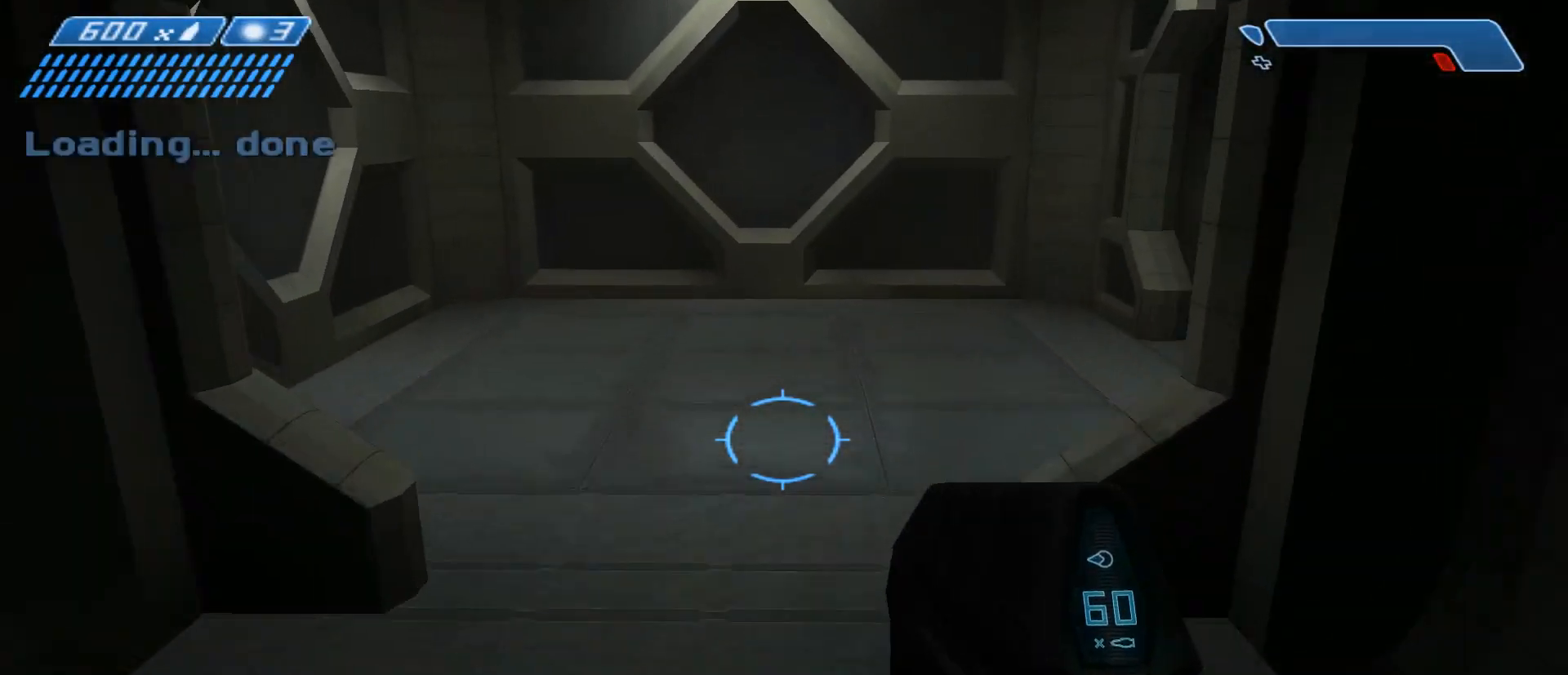
{"keys": ["a", "w"], "mouse": [], "events": [[233, "a", "down"]]}
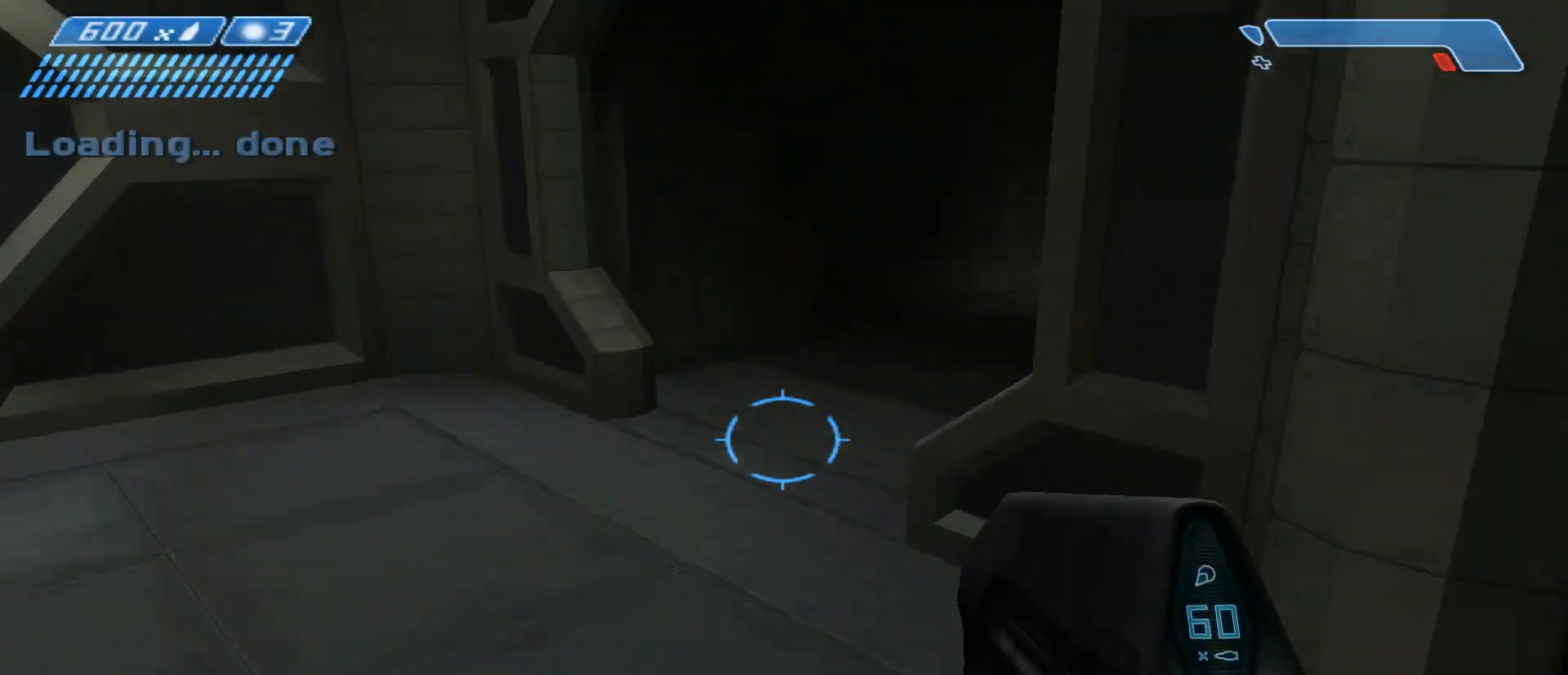
{"keys": ["a", "w"], "mouse": [], "events": []}
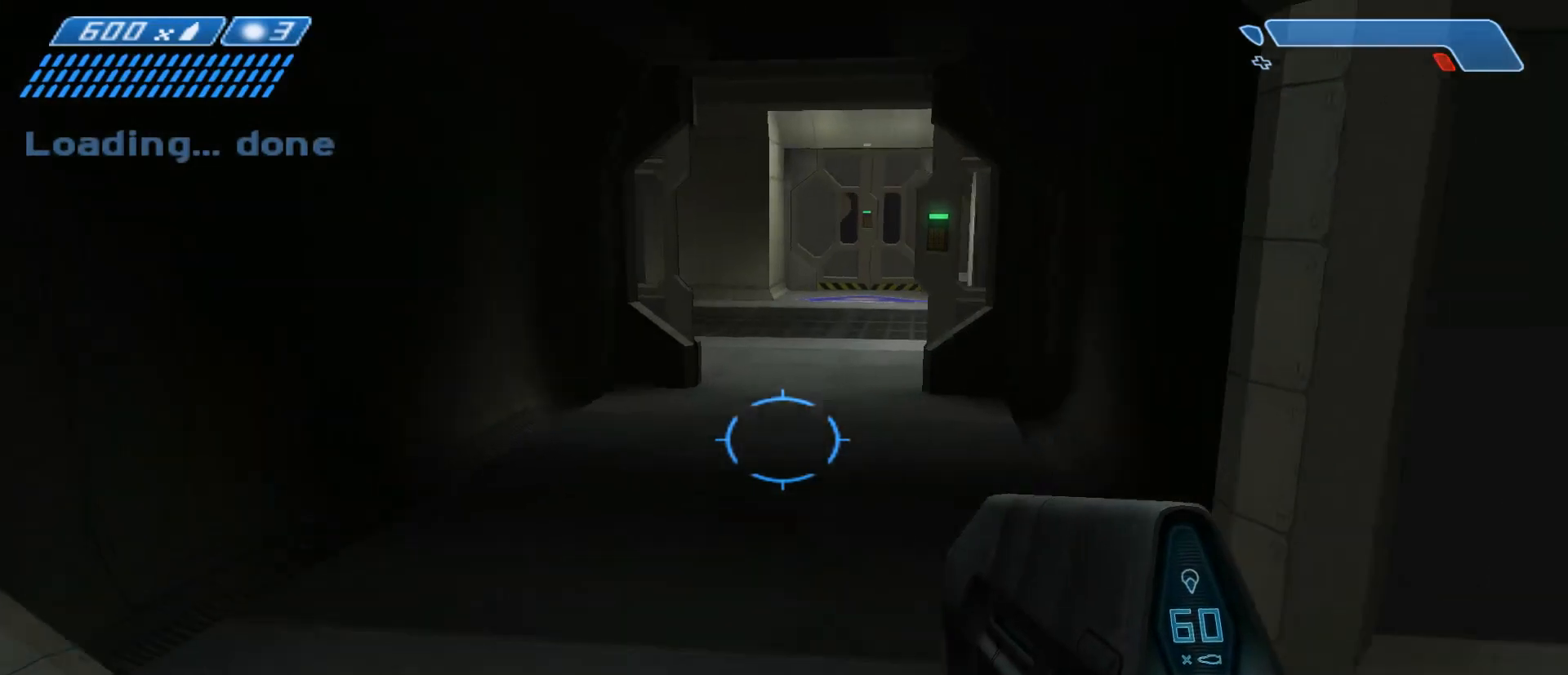
{"keys": ["w"], "mouse": ["left"], "events": [[67, "a", "up"], [200, "mouse_left", "down"]]}
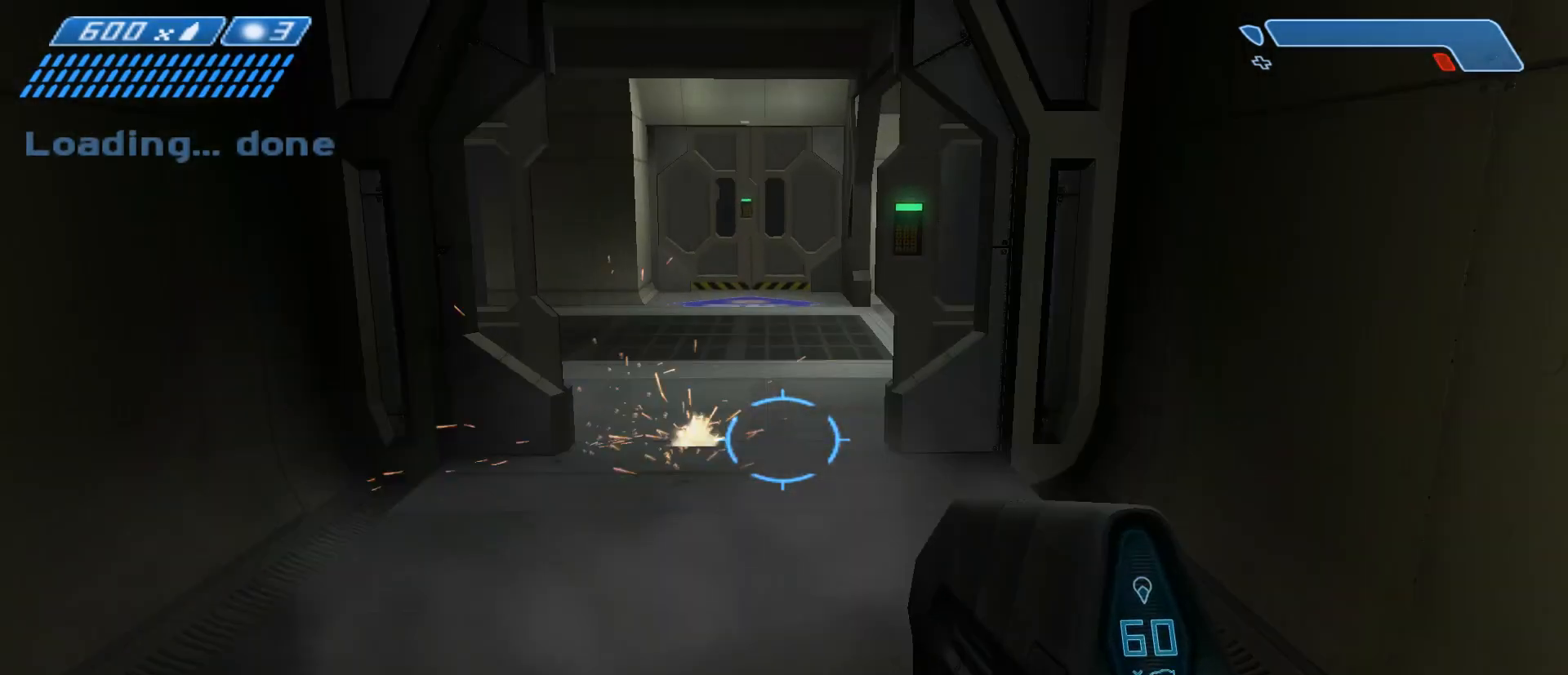
{"keys": ["w"], "mouse": ["left"], "events": []}
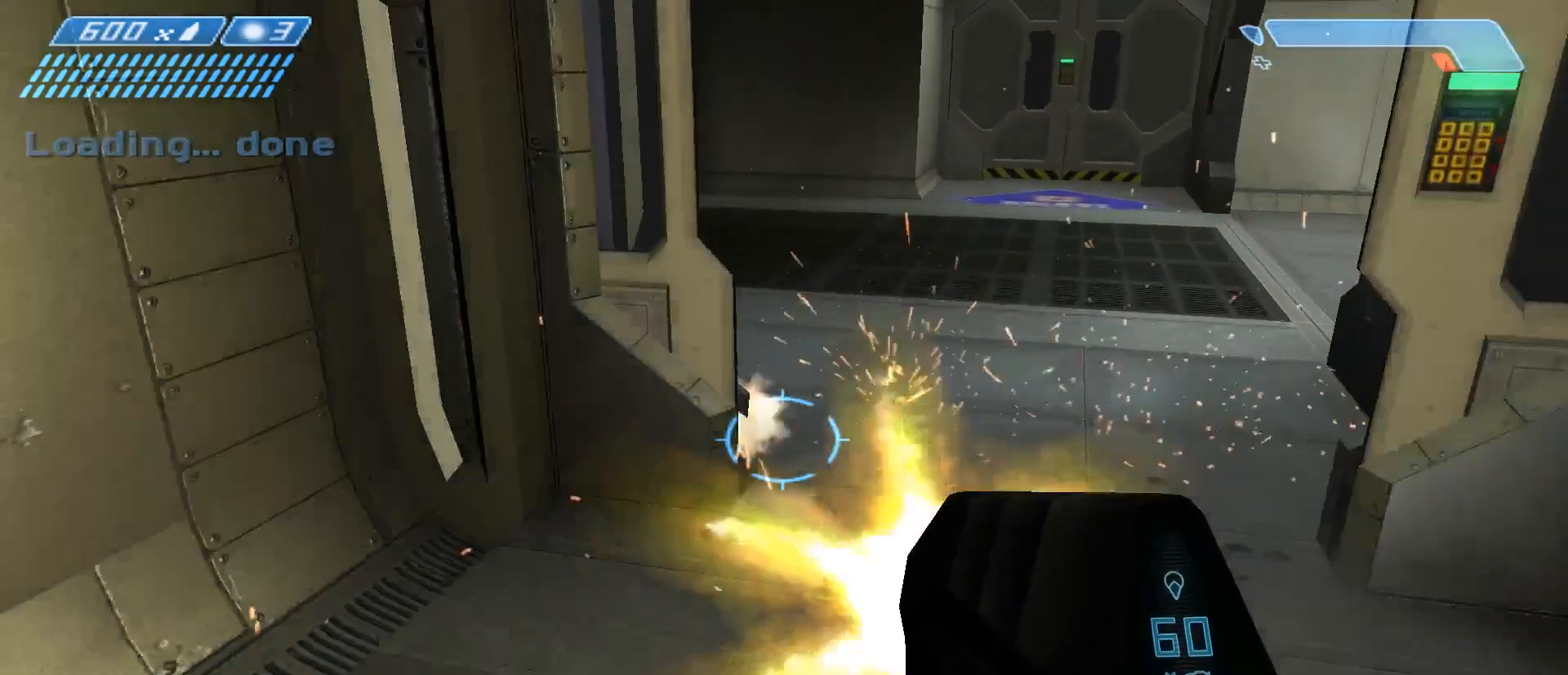
{"keys": ["d", "tab", "w"], "mouse": [], "events": [[33, "mouse_left", "up"], [233, "d", "down"], [500, "tab", "down"]]}
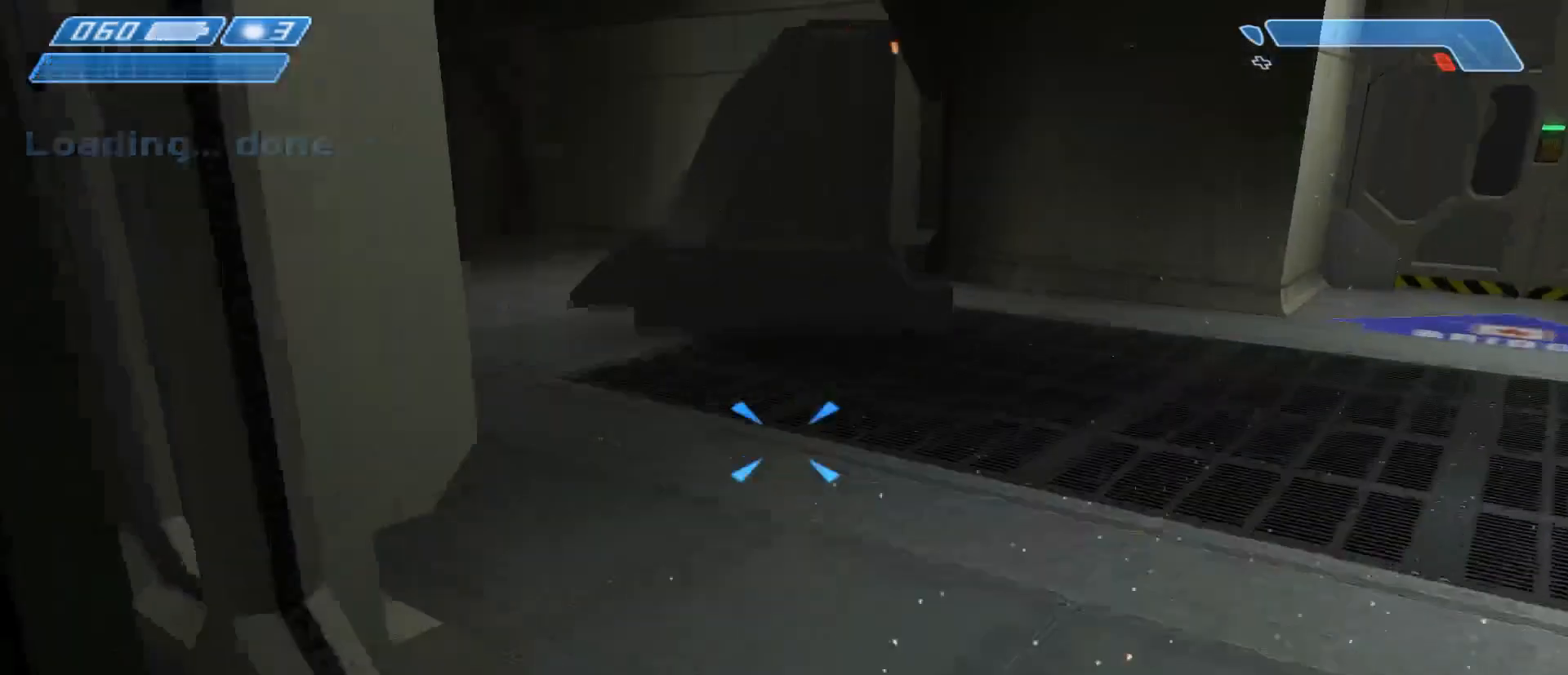
{"keys": [], "mouse": [], "events": [[133, "tab", "up"], [400, "d", "up"], [467, "w", "up"]]}
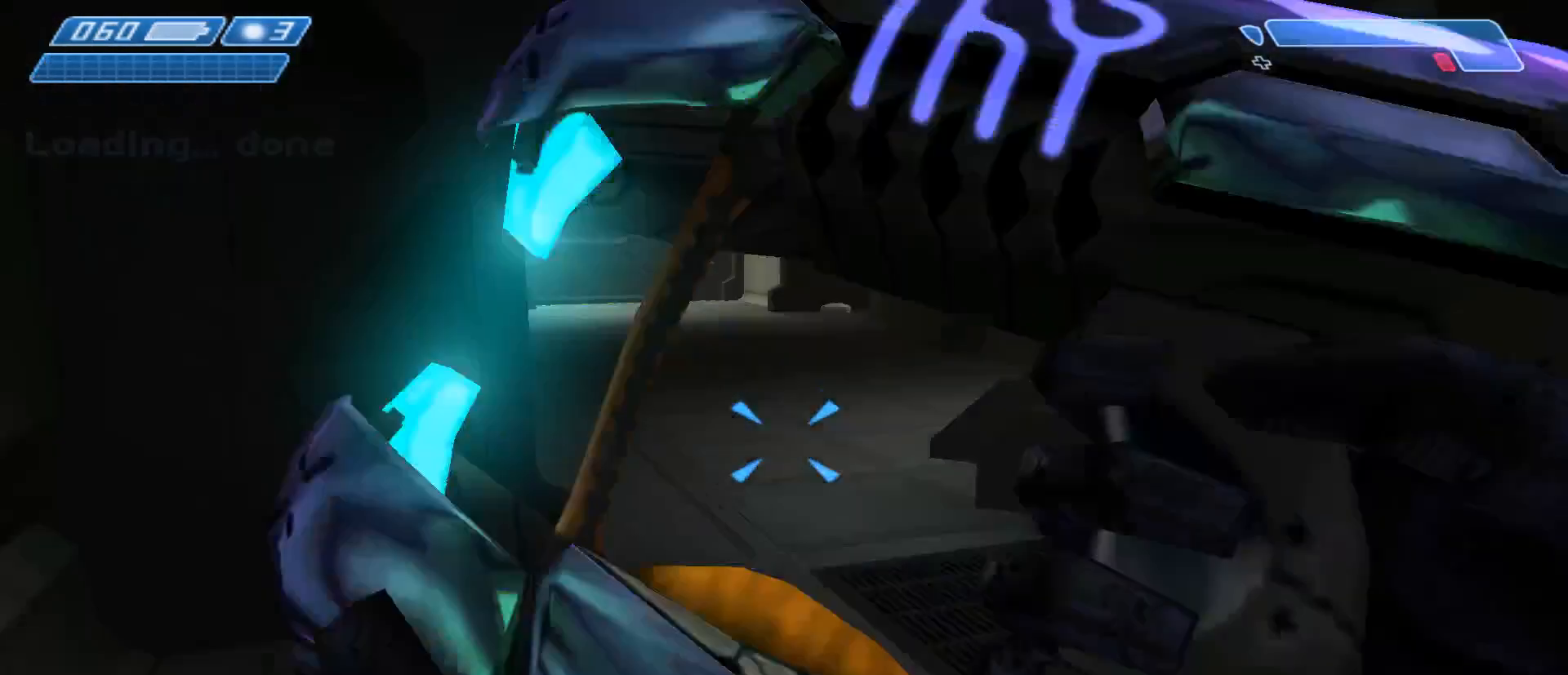
{"keys": [], "mouse": [], "events": []}
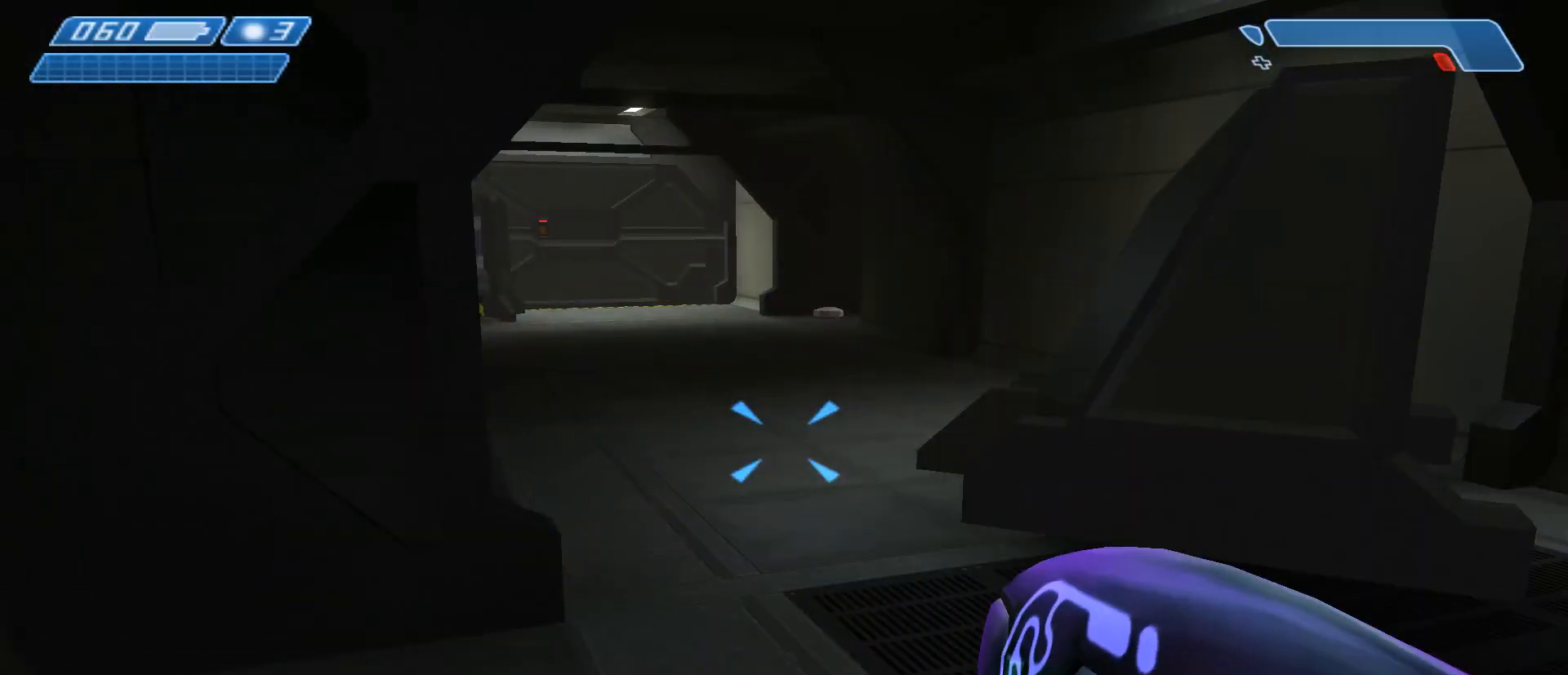
{"keys": ["s"], "mouse": [], "events": [[500, "s", "down"]]}
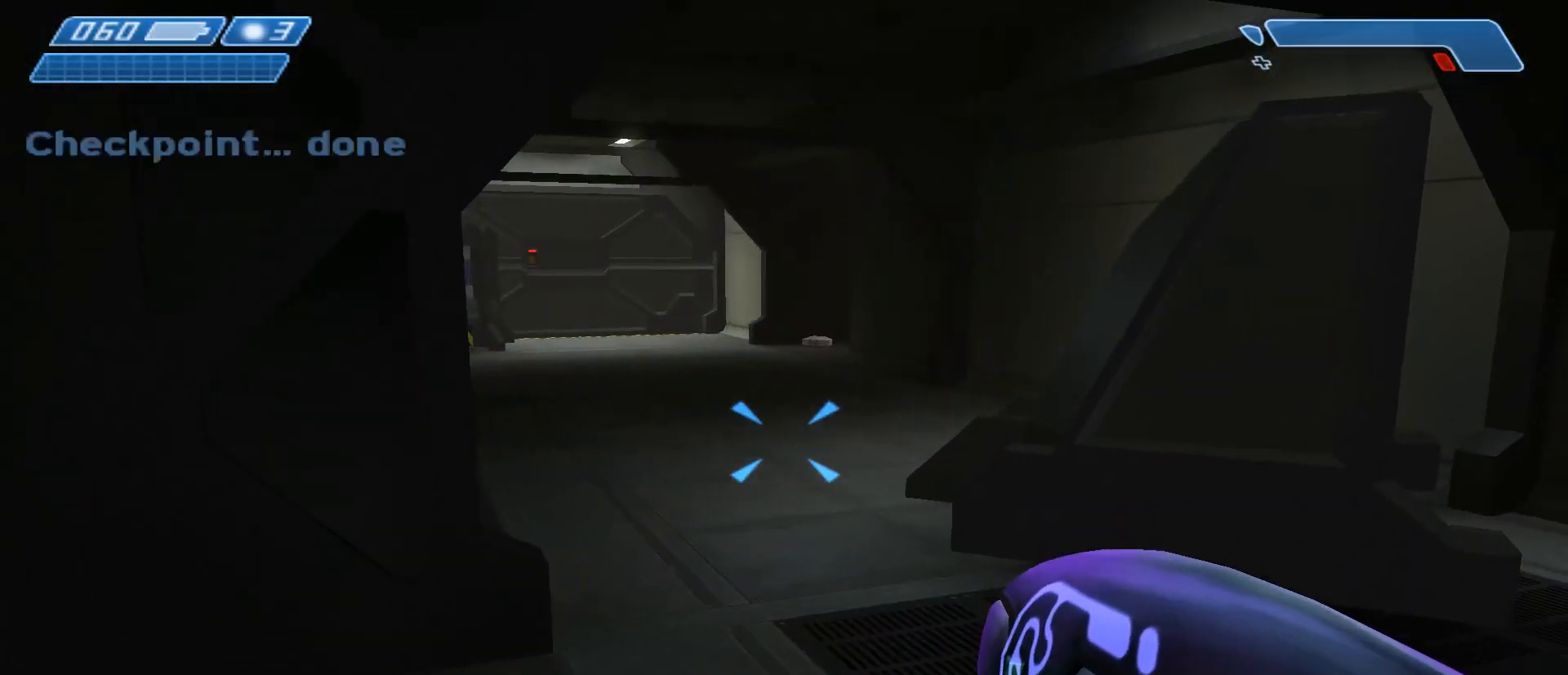
{"keys": [], "mouse": [], "events": [[167, "s", "up"]]}
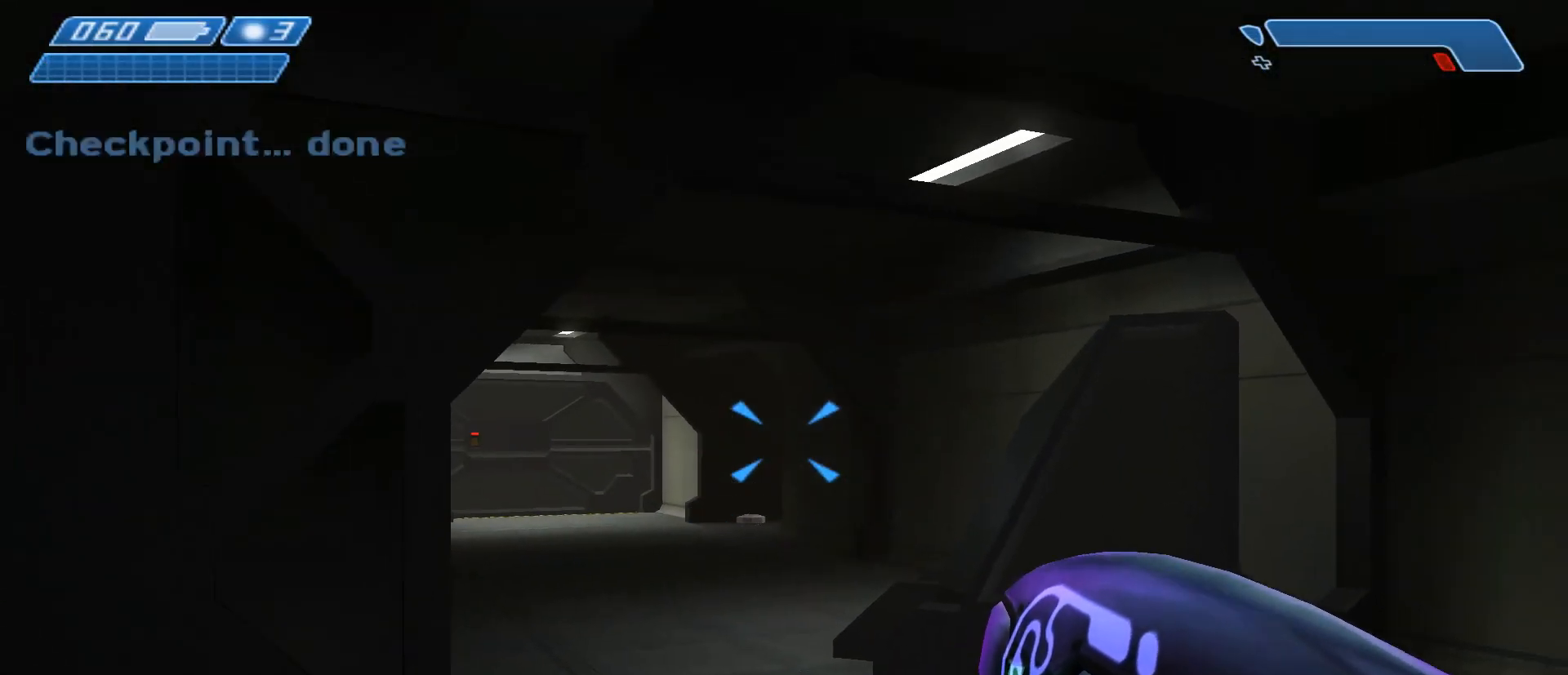
{"keys": [], "mouse": [], "events": [[133, "mouse_left", "down"], [367, "mouse_left", "up"]]}
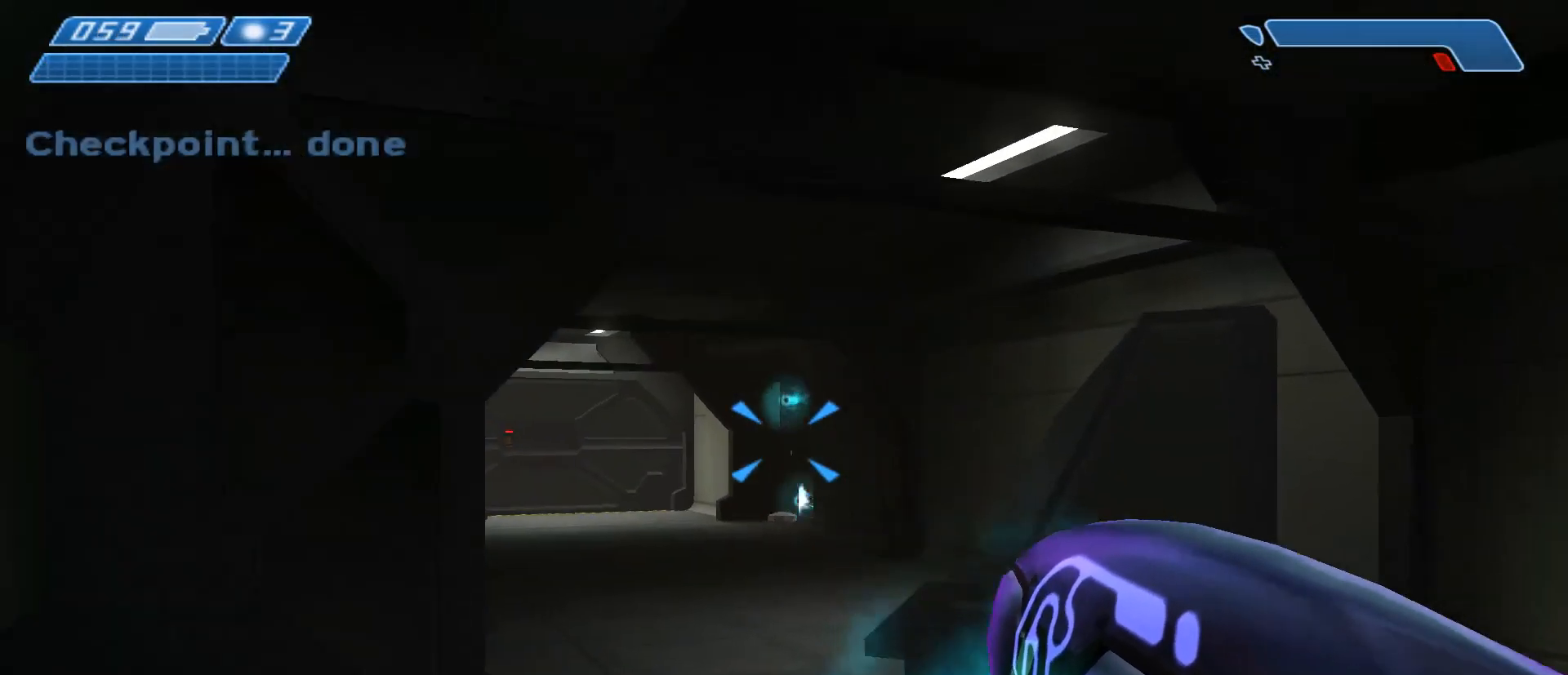
{"keys": [], "mouse": [], "events": [[100, "mouse_left", "down"], [300, "mouse_left", "up"]]}
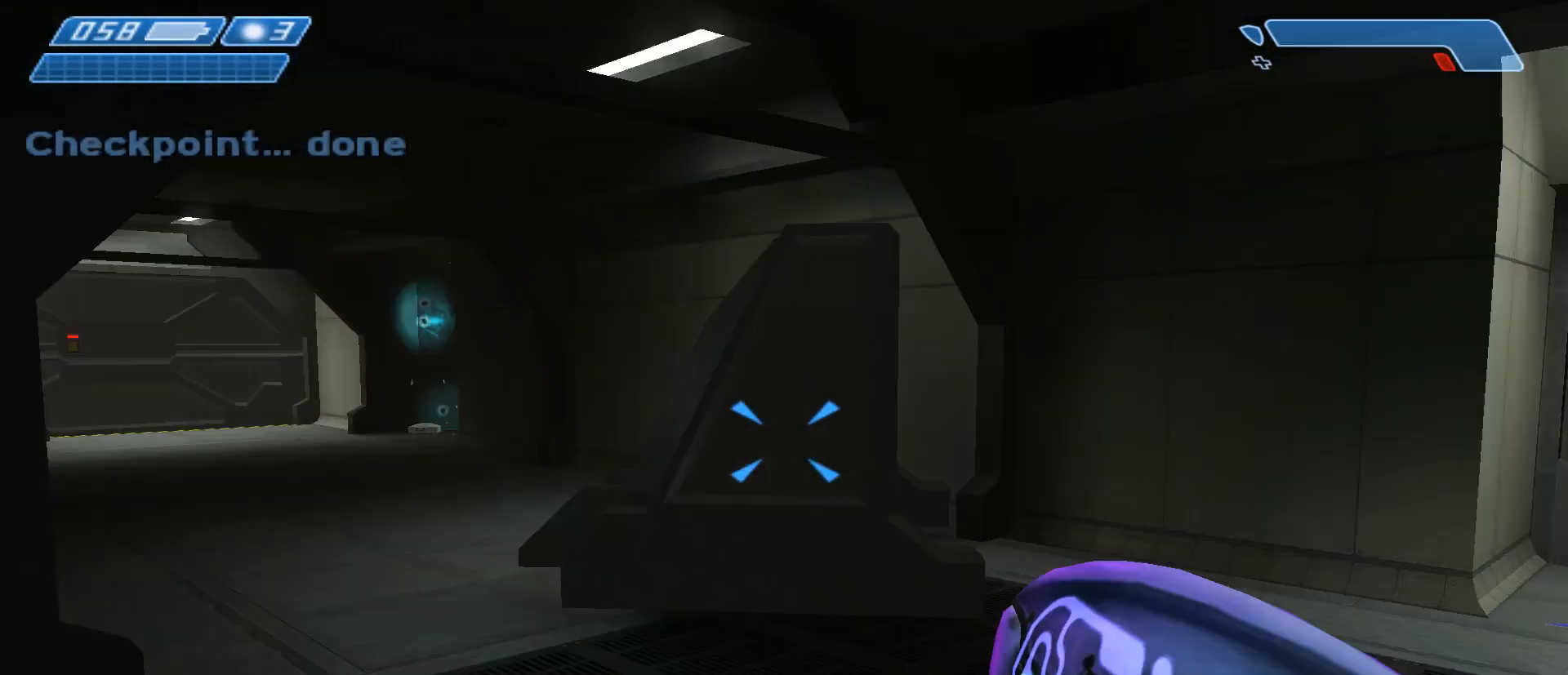
{"keys": [], "mouse": [], "events": [[67, "s", "down"], [233, "s", "up"]]}
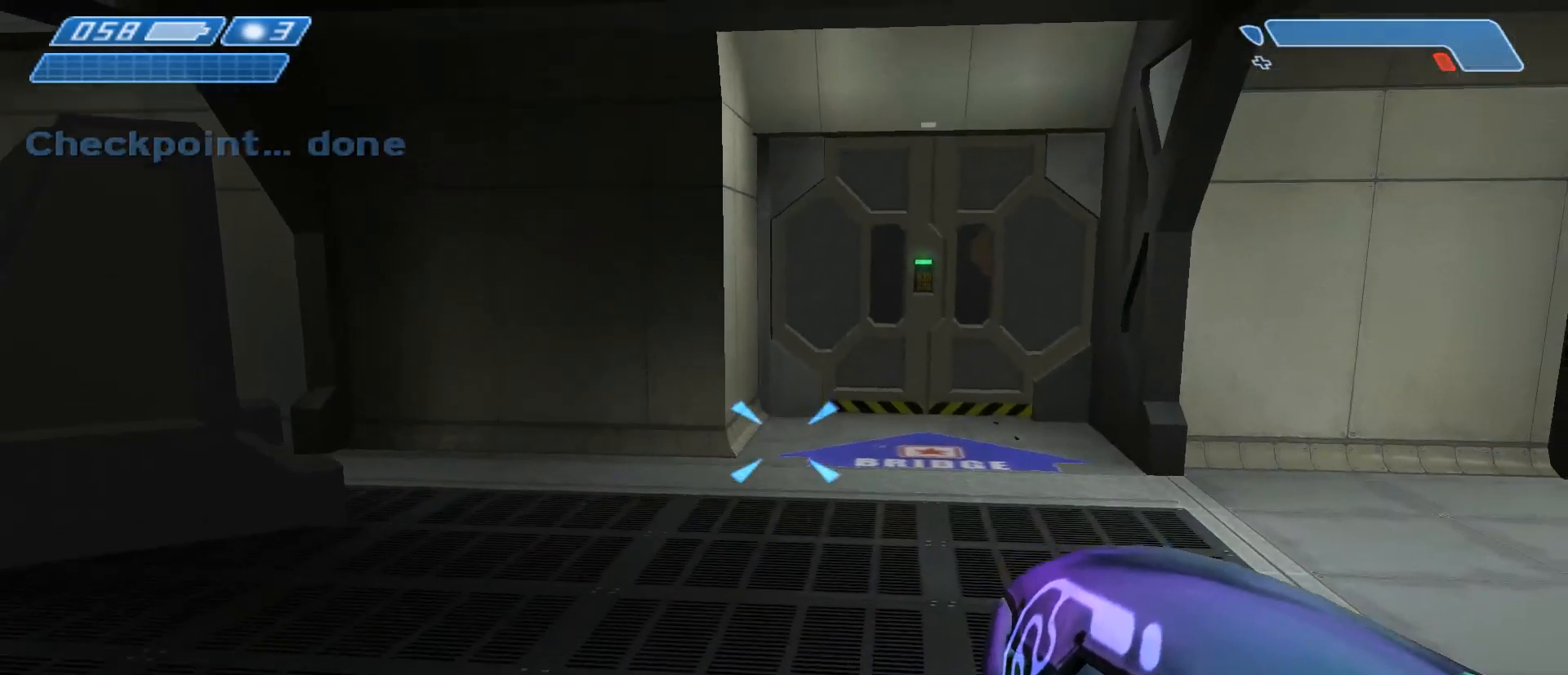
{"keys": ["a", "w"], "mouse": [], "events": [[467, "a", "down"], [500, "w", "down"]]}
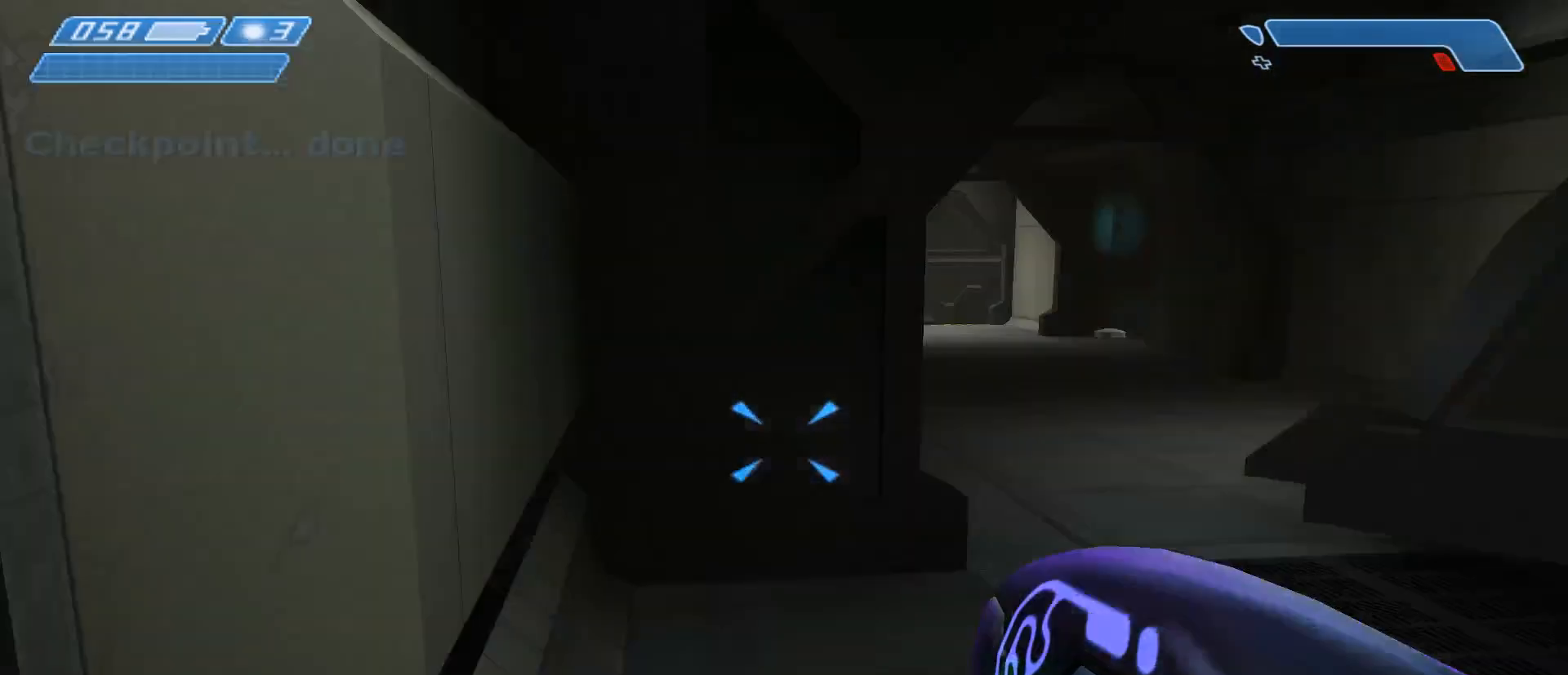
{"keys": ["w"], "mouse": [], "events": [[133, "a", "up"]]}
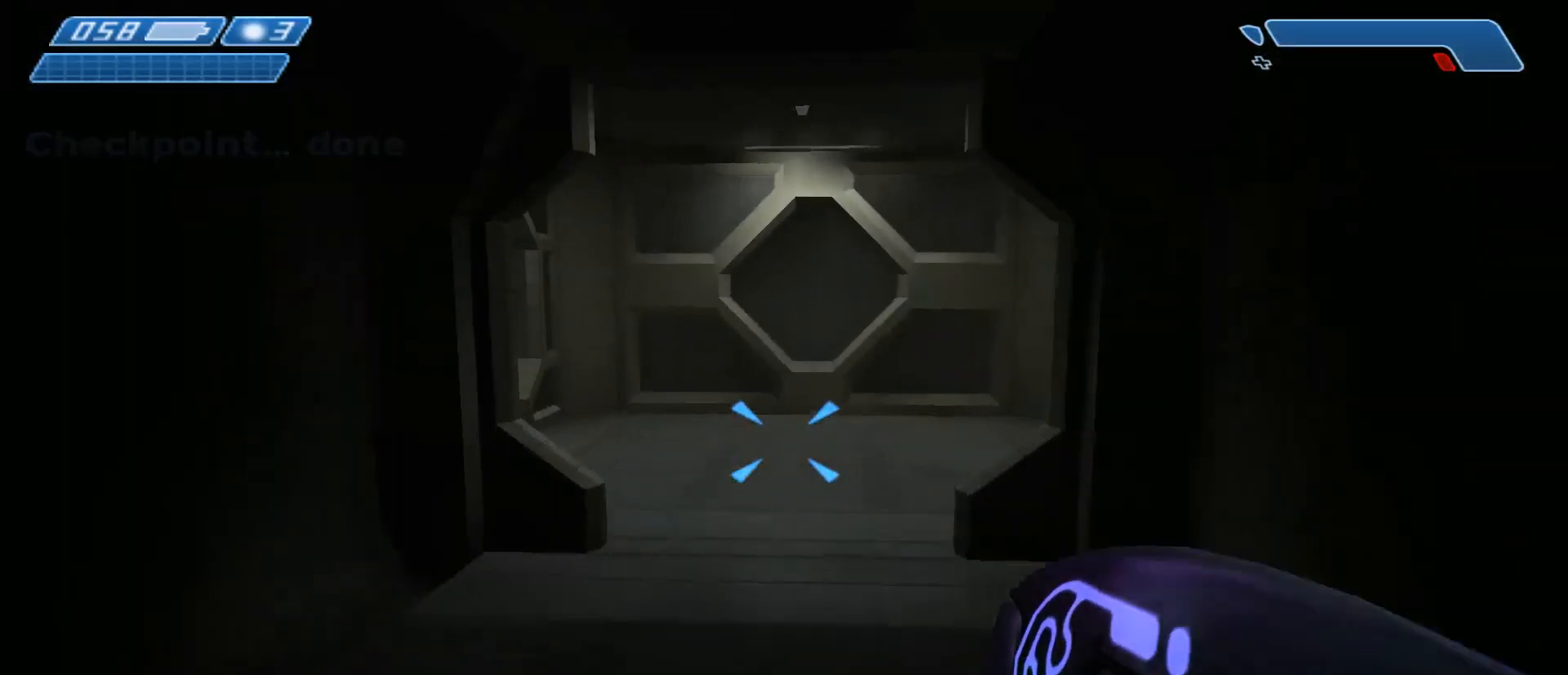
{"keys": ["tab", "w"], "mouse": [], "events": [[233, "f", "down"], [367, "f", "up"], [467, "tab", "down"]]}
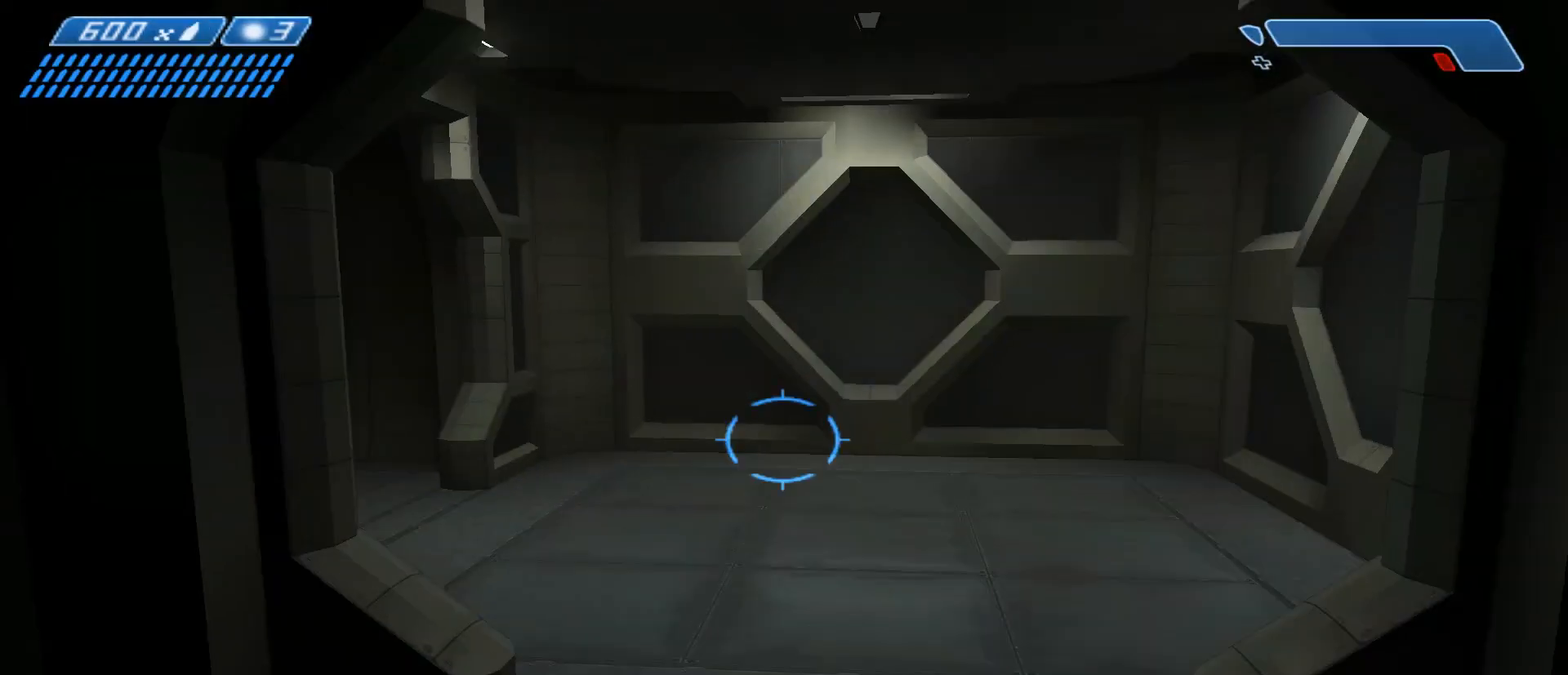
{"keys": ["w"], "mouse": [], "events": [[133, "tab", "up"]]}
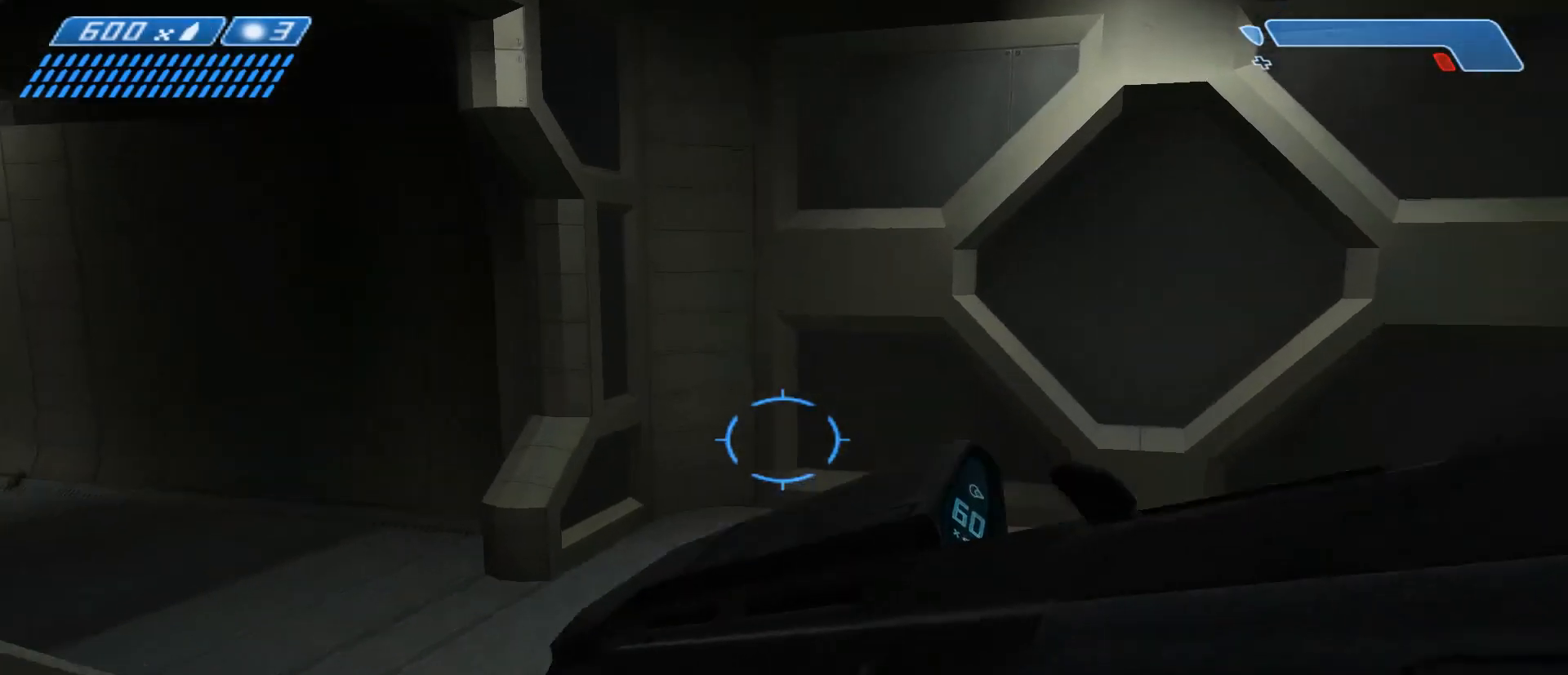
{"keys": ["w"], "mouse": [], "events": [[167, "r", "down"], [300, "r", "up"]]}
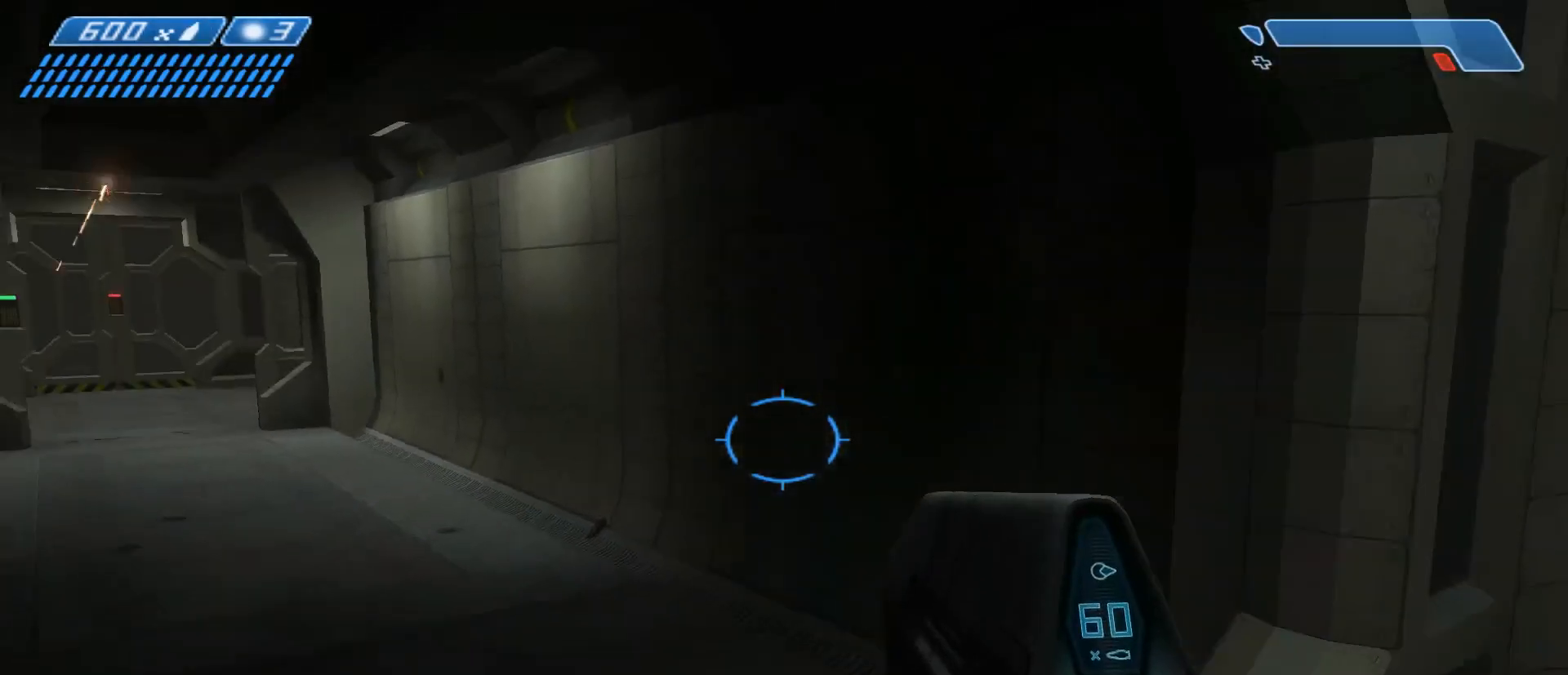
{"keys": ["w"], "mouse": [], "events": []}
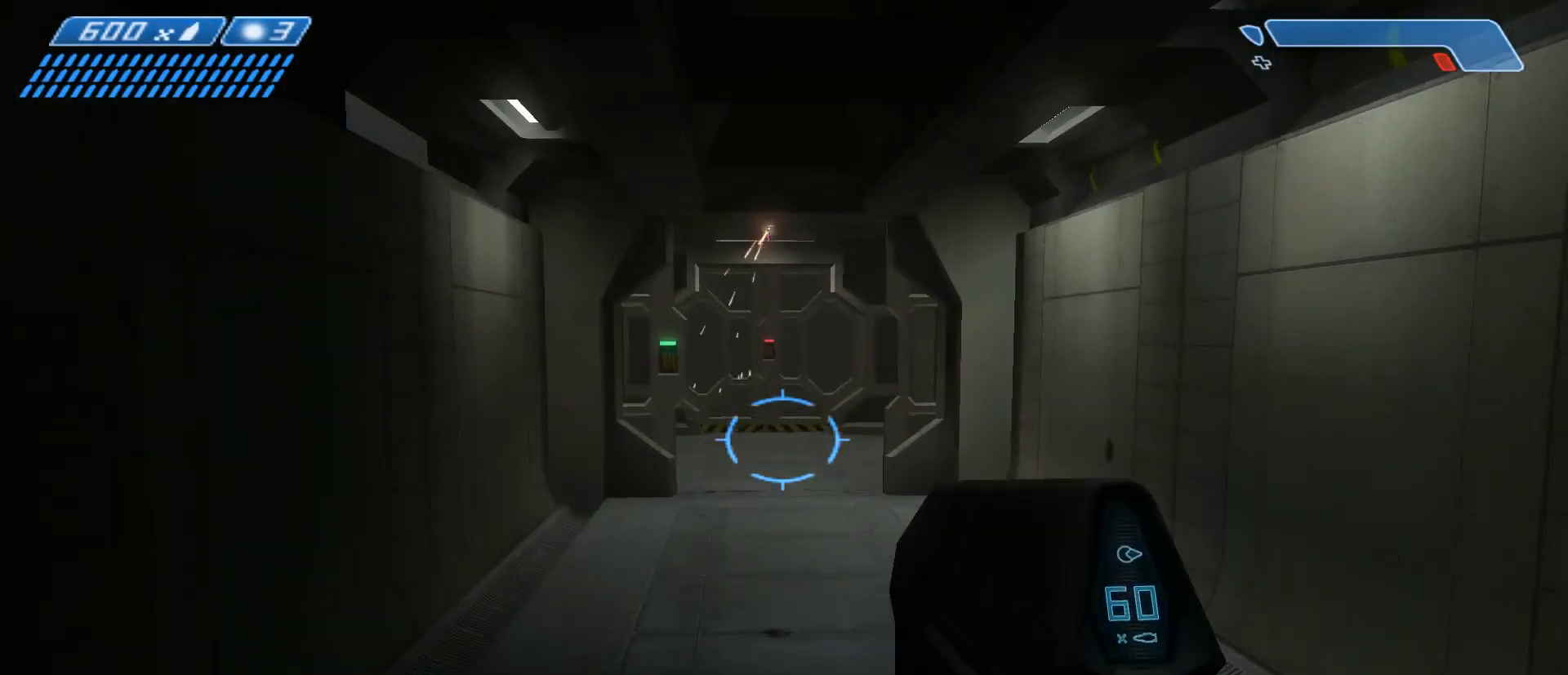
{"keys": ["w"], "mouse": [], "events": [[67, "tab", "down"], [200, "tab", "up"]]}
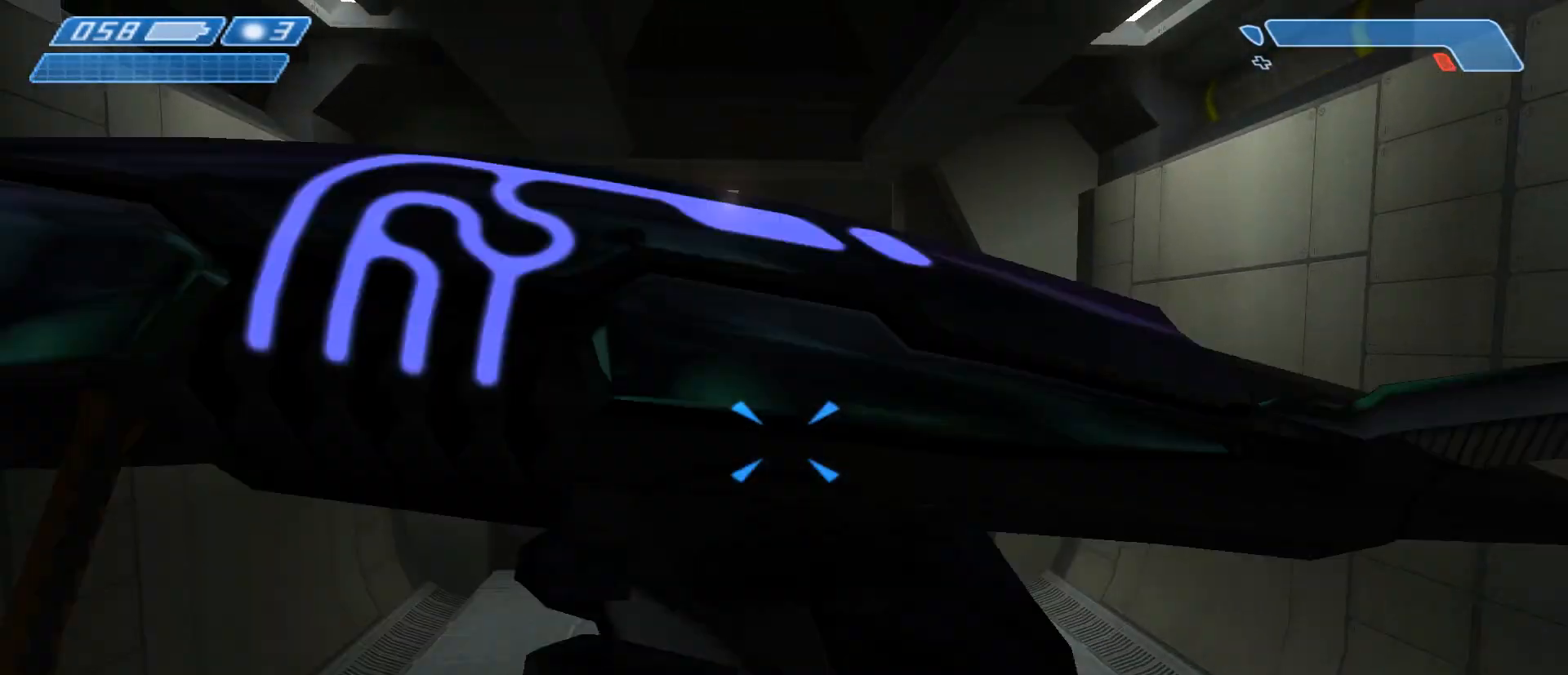
{"keys": [], "mouse": [], "events": [[433, "w", "up"]]}